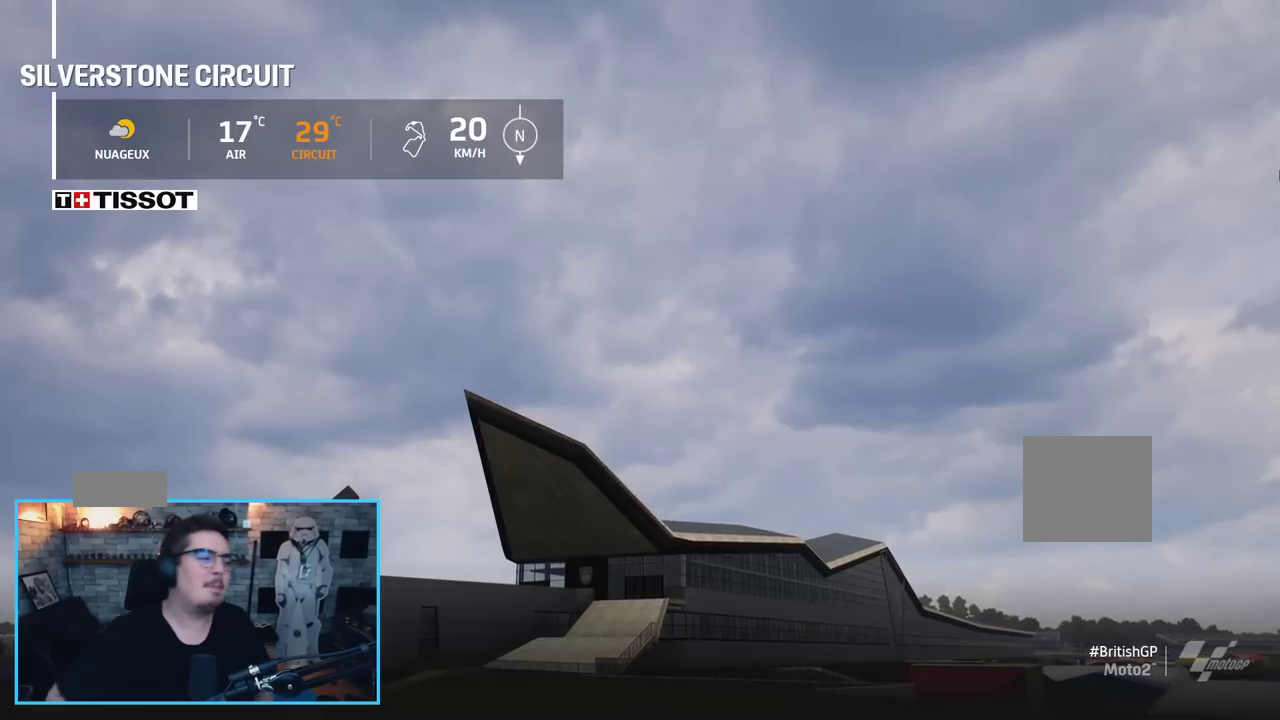
Gameplay with a controller (Xbox layout); each line is a JSON object with the inputs held at the frame after it. "events" lists button and stick changes between this image and that frame as [ms after this image, input, new state], when the widget could be followed in between.
{"buttons": [], "left_stick": "center", "right_stick": "center", "events": [[367, "A", "down"], [450, "A", "up"]]}
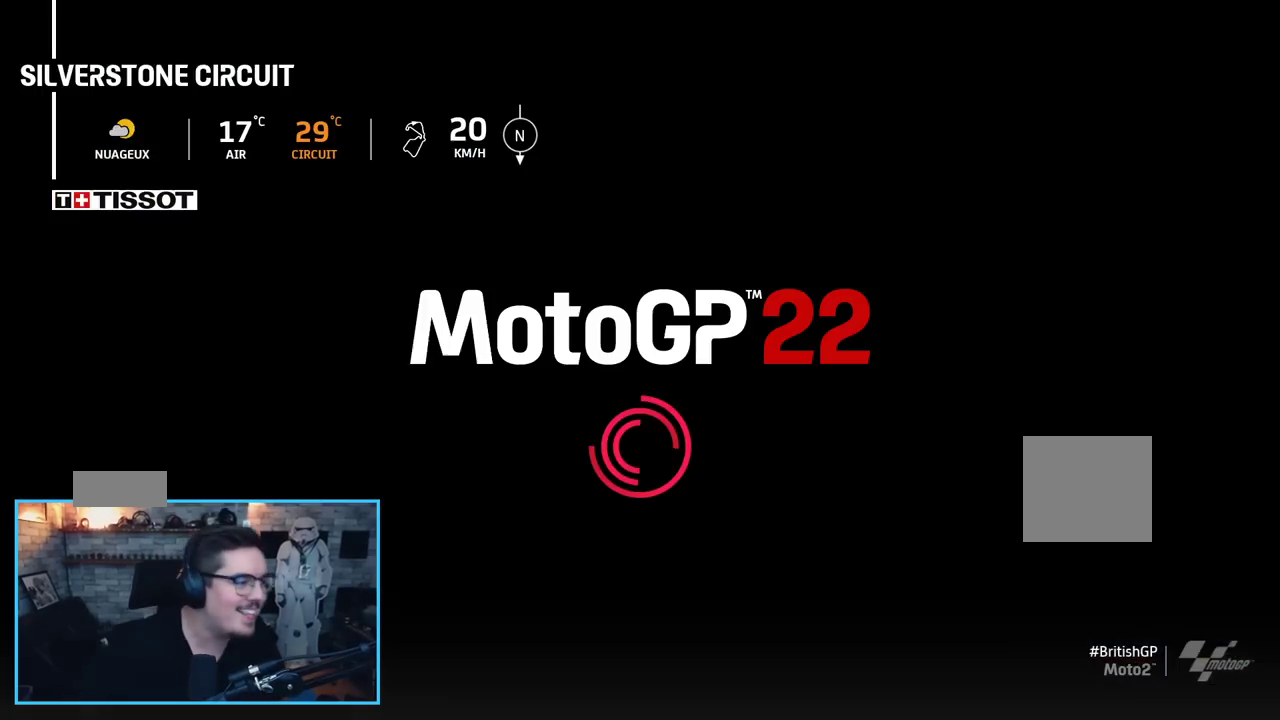
{"buttons": [], "left_stick": "center", "right_stick": "center", "events": []}
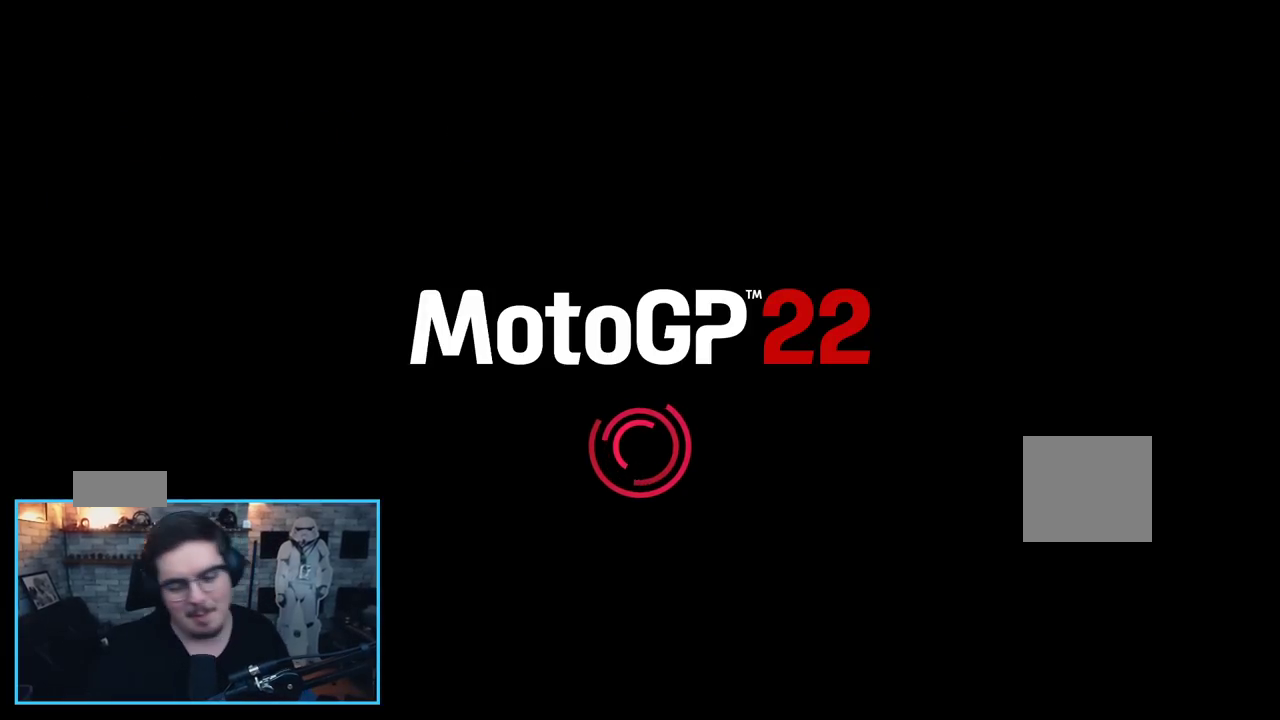
{"buttons": [], "left_stick": "center", "right_stick": "center", "events": []}
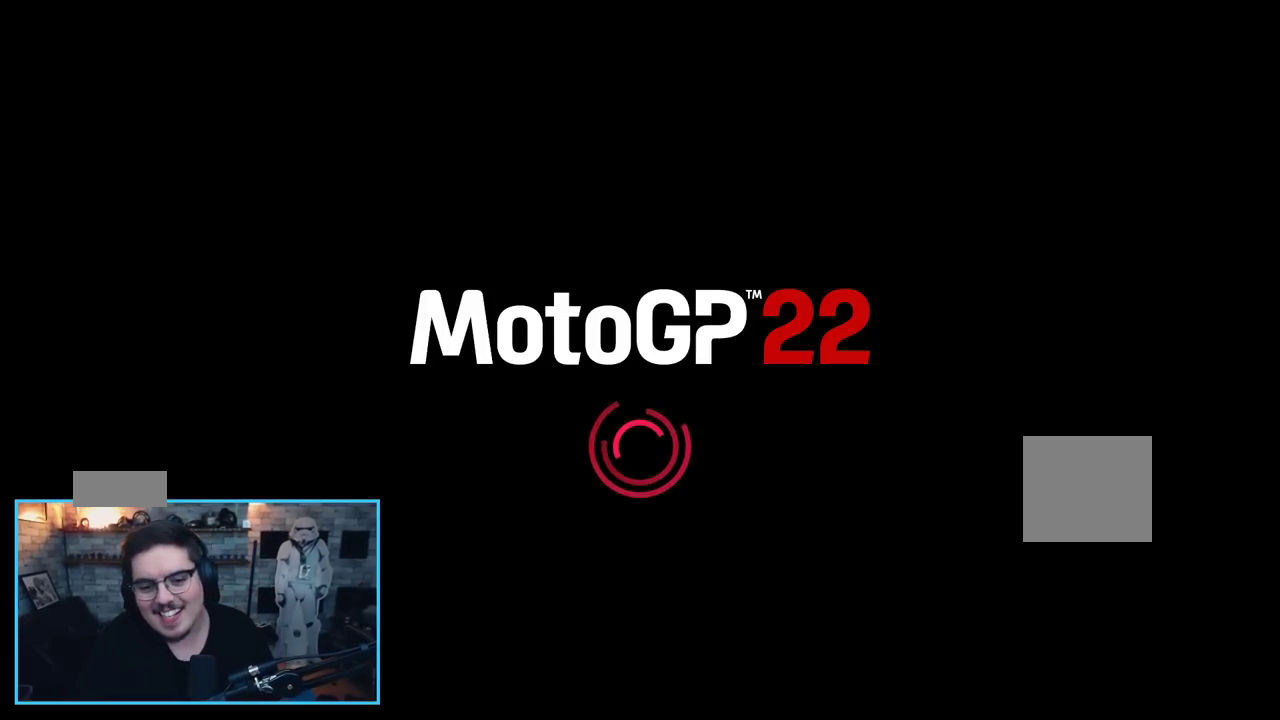
{"buttons": [], "left_stick": "center", "right_stick": "center", "events": []}
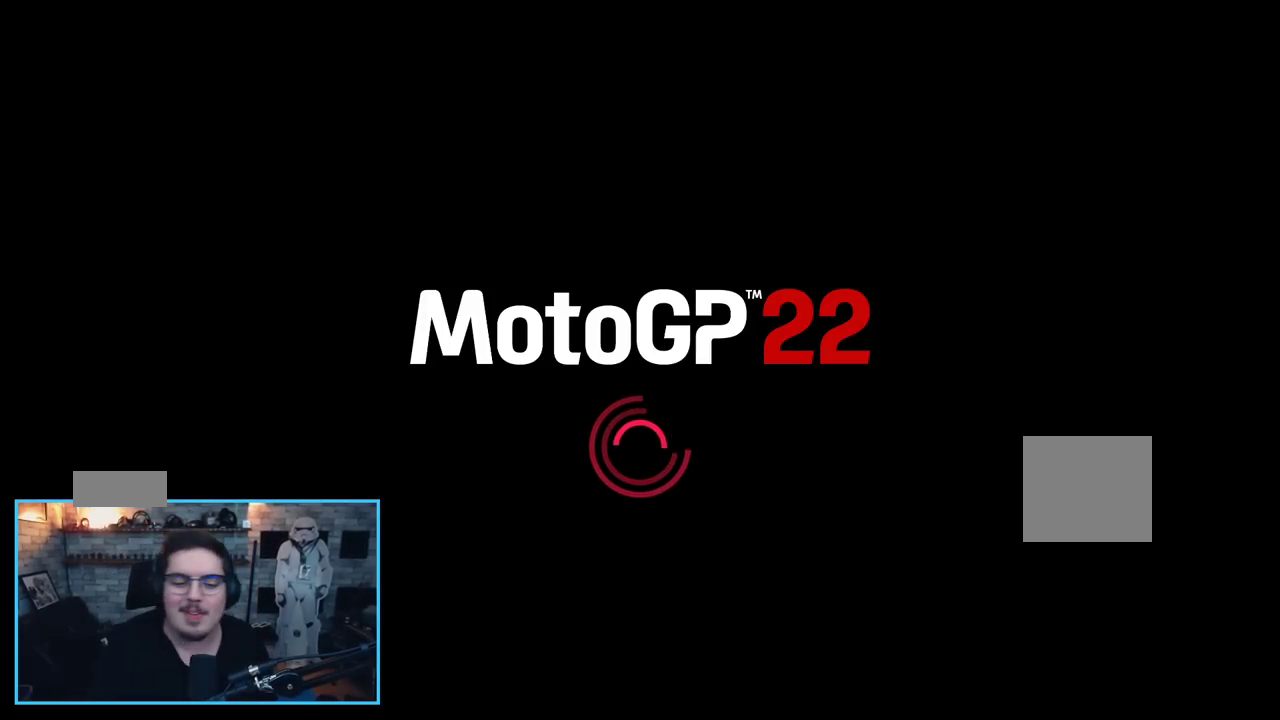
{"buttons": [], "left_stick": "center", "right_stick": "center", "events": []}
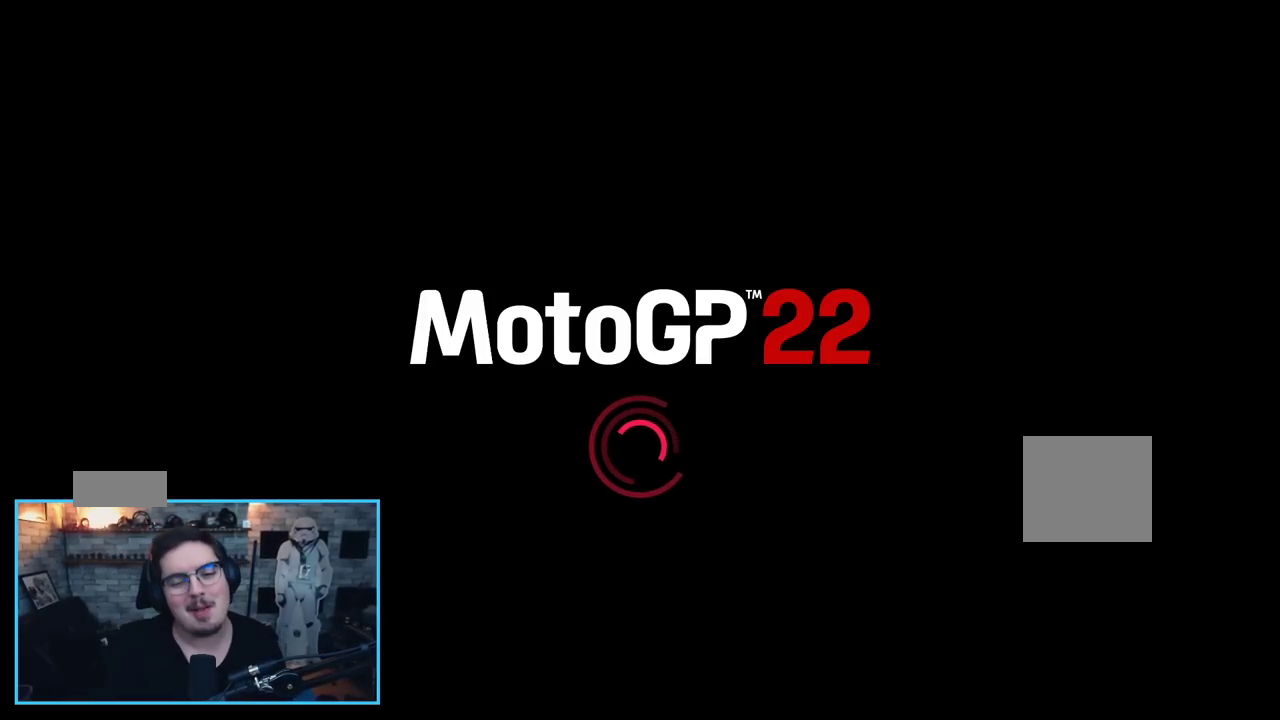
{"buttons": [], "left_stick": "center", "right_stick": "center", "events": []}
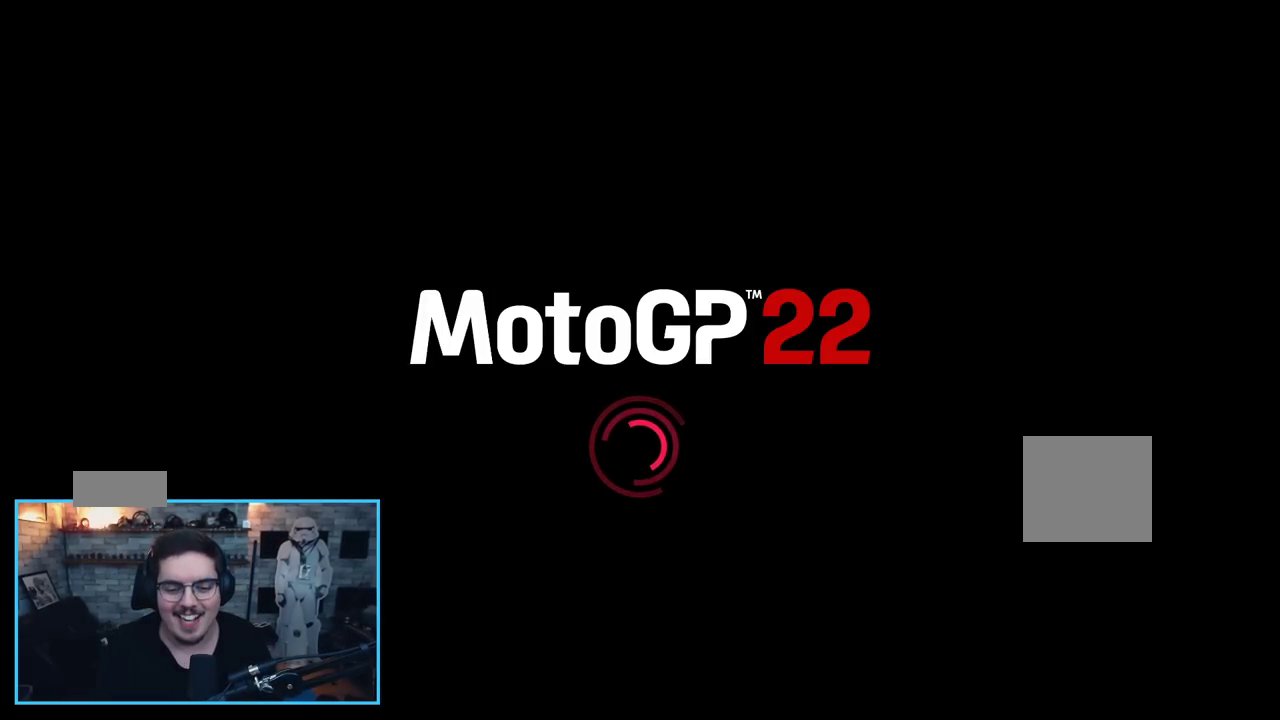
{"buttons": [], "left_stick": "center", "right_stick": "center", "events": []}
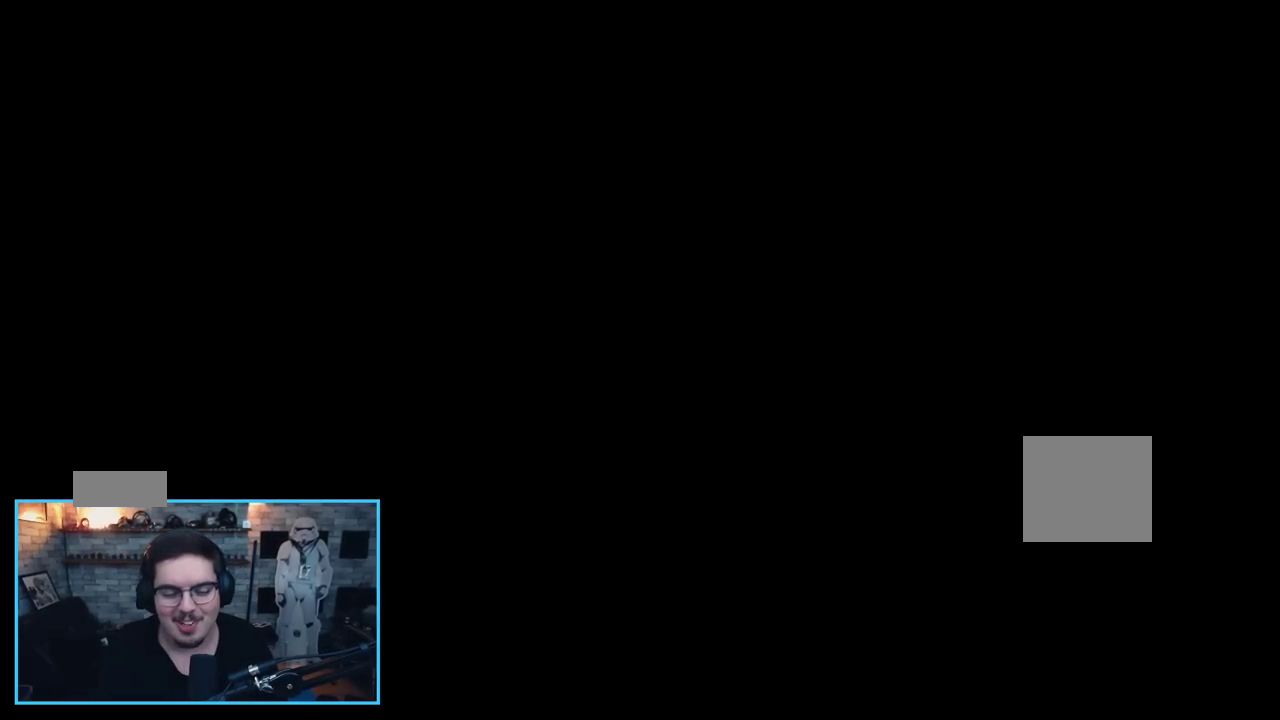
{"buttons": [], "left_stick": "center", "right_stick": "center", "events": []}
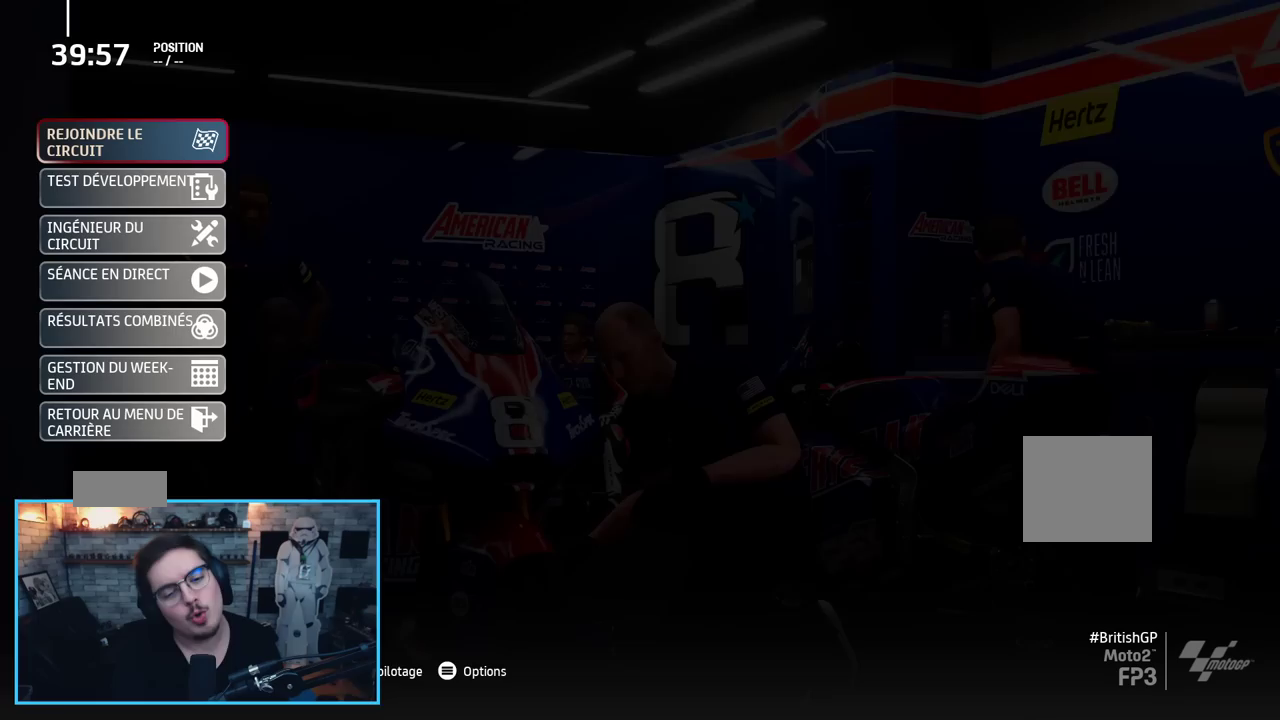
{"buttons": [], "left_stick": "center", "right_stick": "center", "events": []}
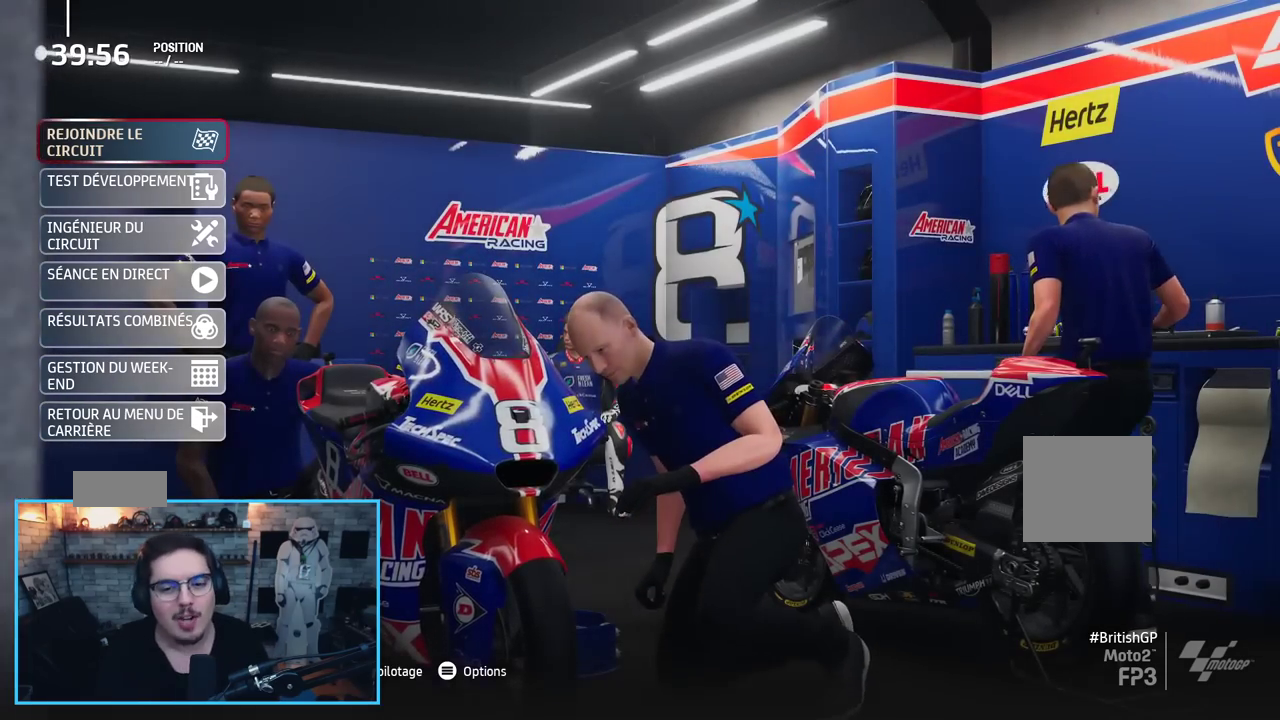
{"buttons": [], "left_stick": "center", "right_stick": "center", "events": []}
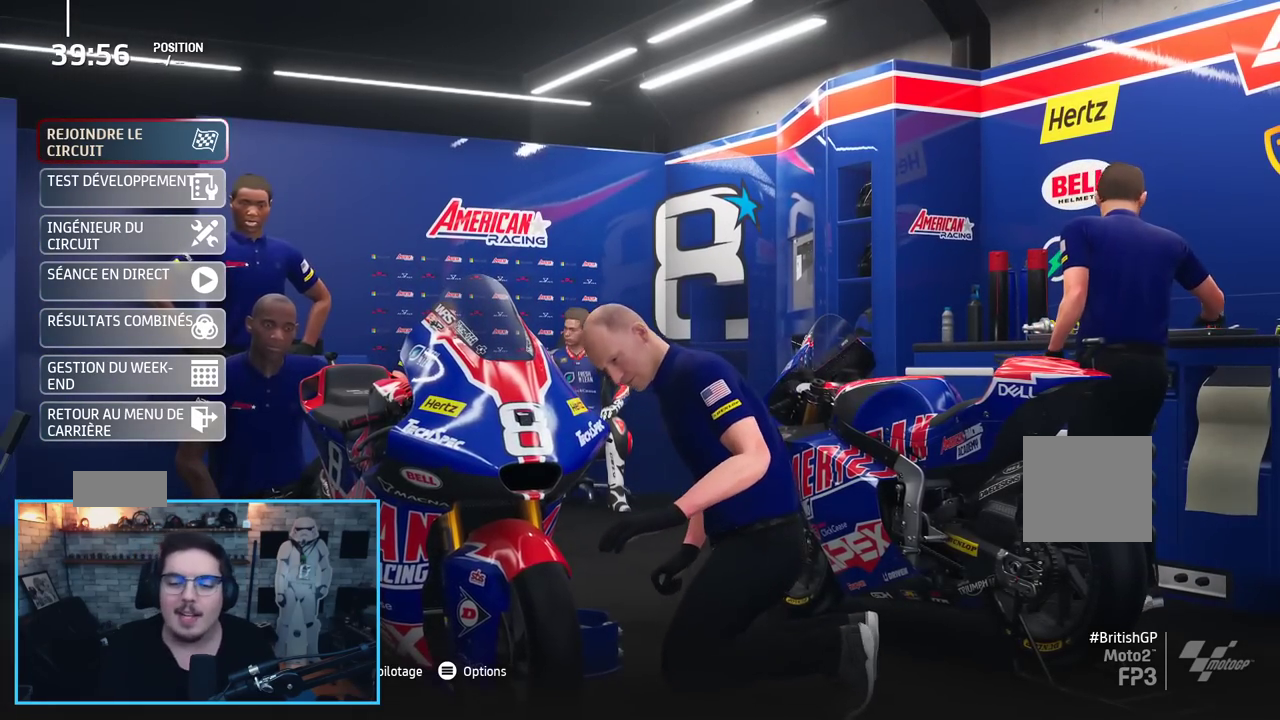
{"buttons": [], "left_stick": "center", "right_stick": "center", "events": []}
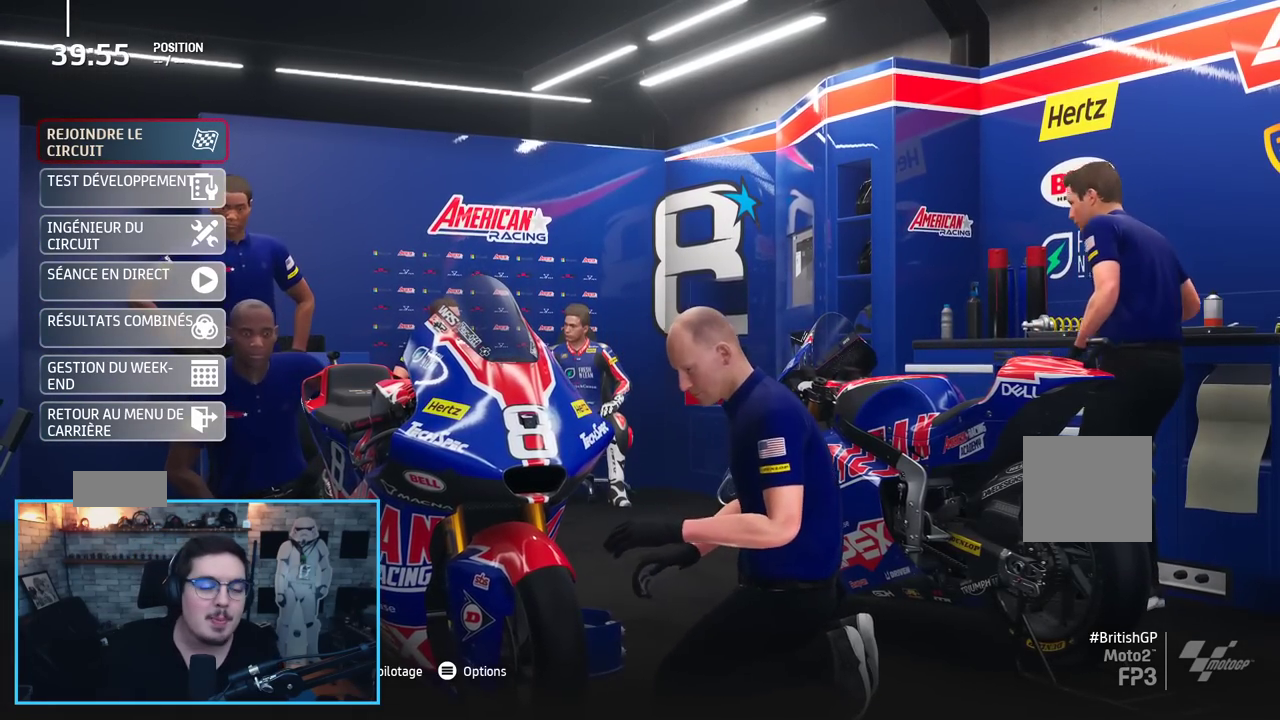
{"buttons": [], "left_stick": "center", "right_stick": "center", "events": [[283, "DPAD_DOWN", "down"], [367, "DPAD_DOWN", "up"]]}
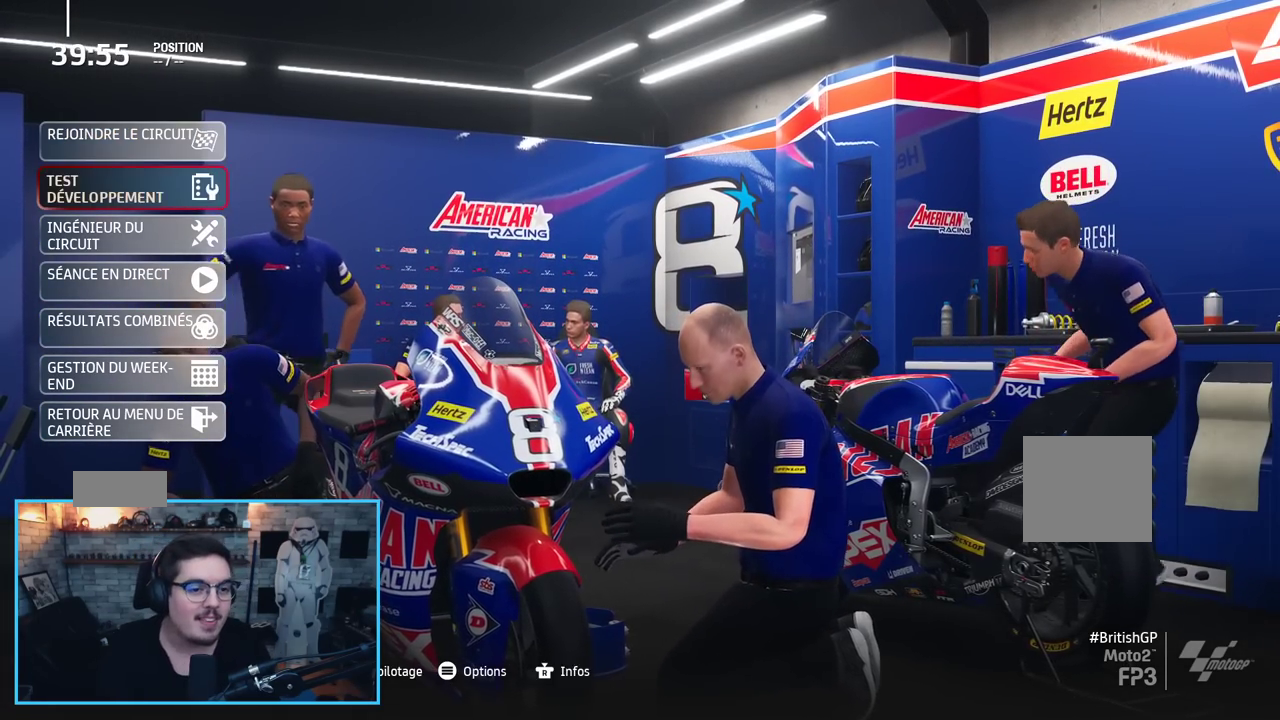
{"buttons": [], "left_stick": "center", "right_stick": "center", "events": [[33, "DPAD_DOWN", "down"], [133, "DPAD_DOWN", "up"], [267, "A", "down"], [333, "A", "up"]]}
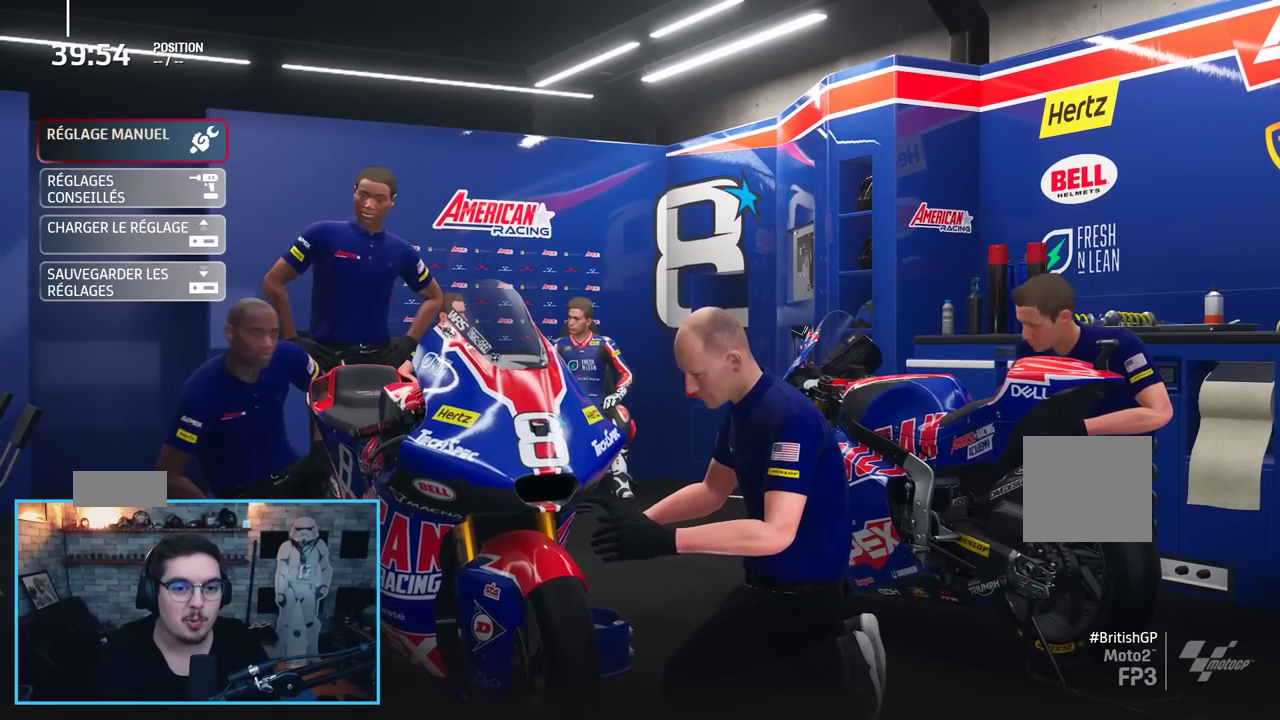
{"buttons": [], "left_stick": "center", "right_stick": "center", "events": [[217, "DPAD_DOWN", "down"], [300, "DPAD_DOWN", "up"], [400, "DPAD_DOWN", "down"], [483, "DPAD_DOWN", "up"]]}
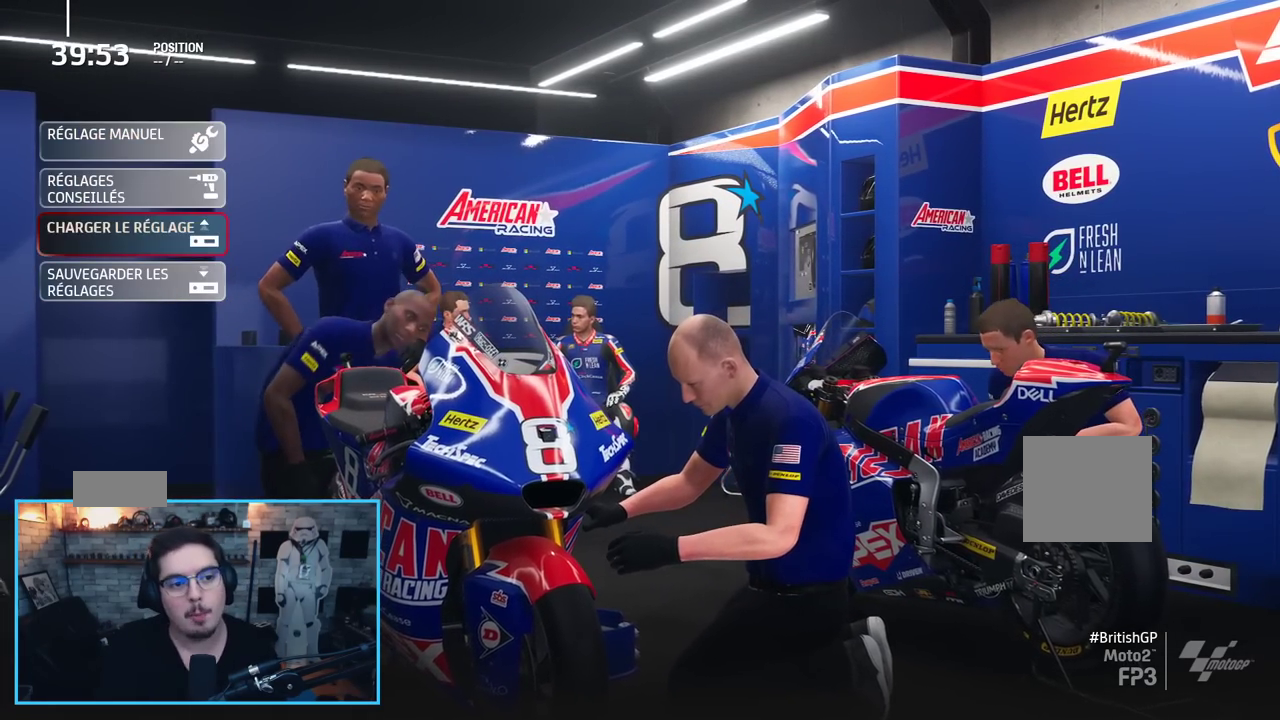
{"buttons": [], "left_stick": "center", "right_stick": "center", "events": [[83, "A", "down"], [200, "A", "up"]]}
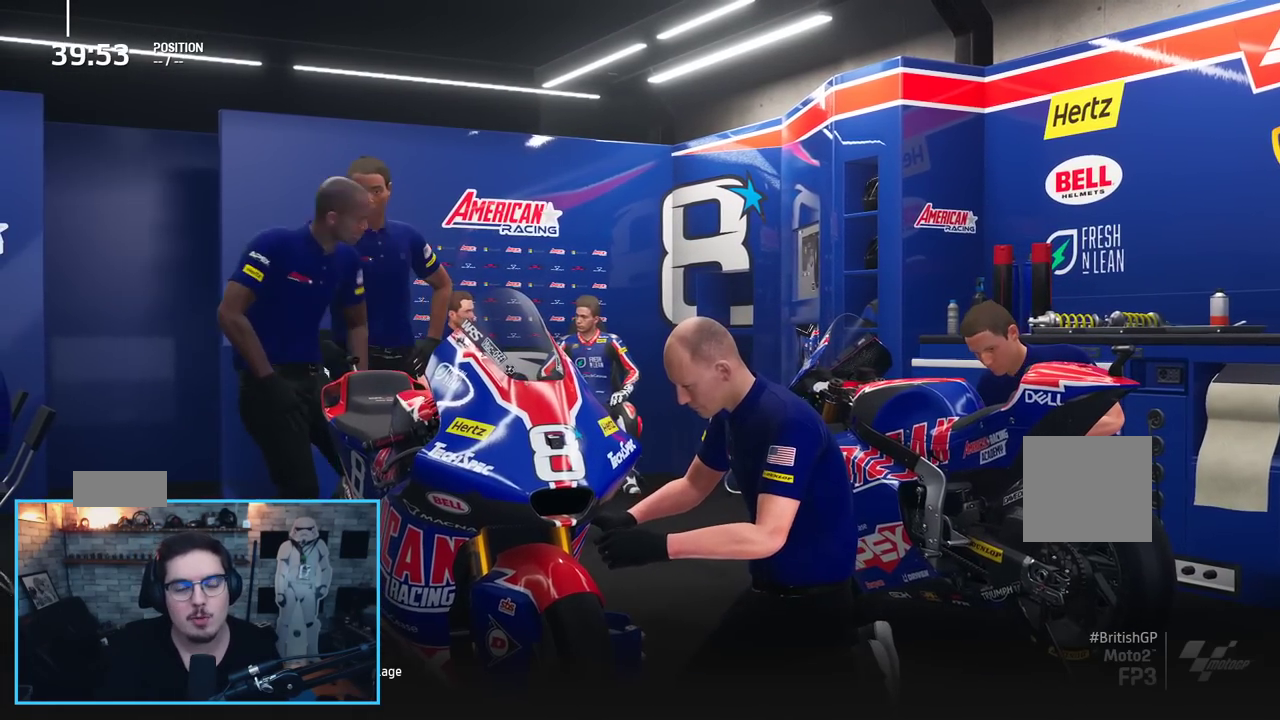
{"buttons": [], "left_stick": "center", "right_stick": "center", "events": []}
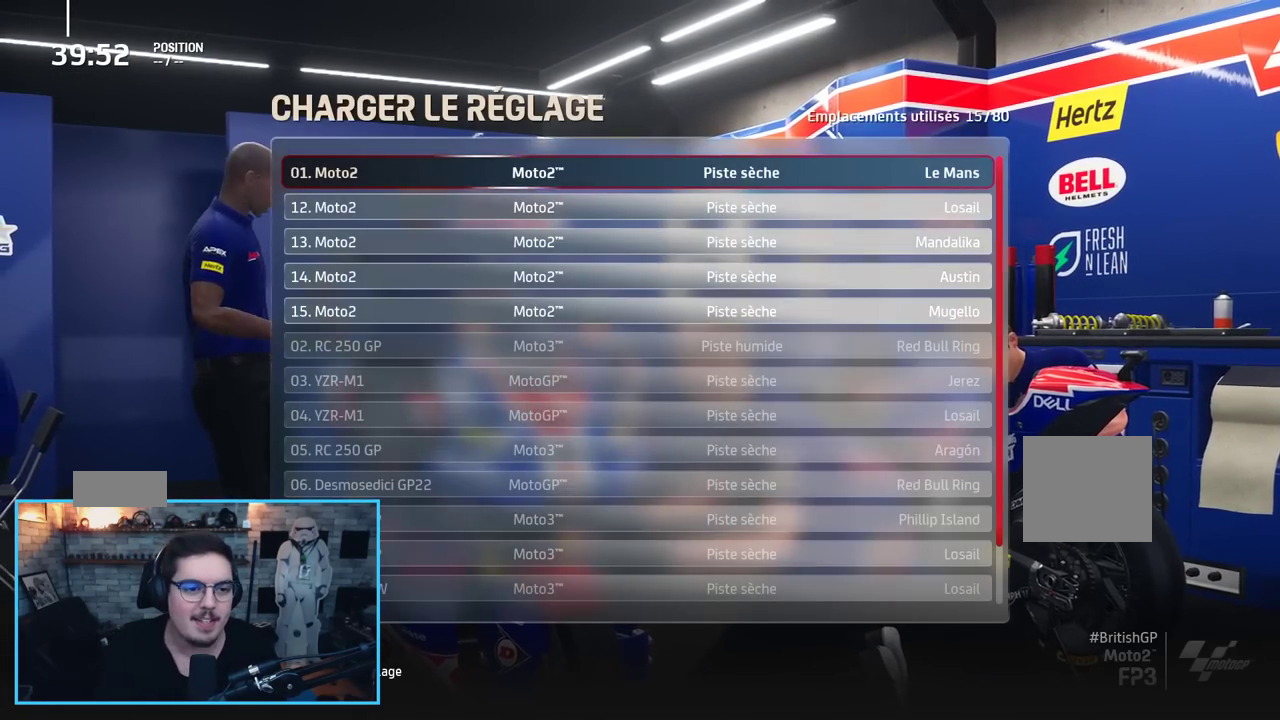
{"buttons": [], "left_stick": "center", "right_stick": "center", "events": [[183, "DPAD_DOWN", "down"], [283, "DPAD_DOWN", "up"], [367, "DPAD_DOWN", "down"], [433, "DPAD_DOWN", "up"]]}
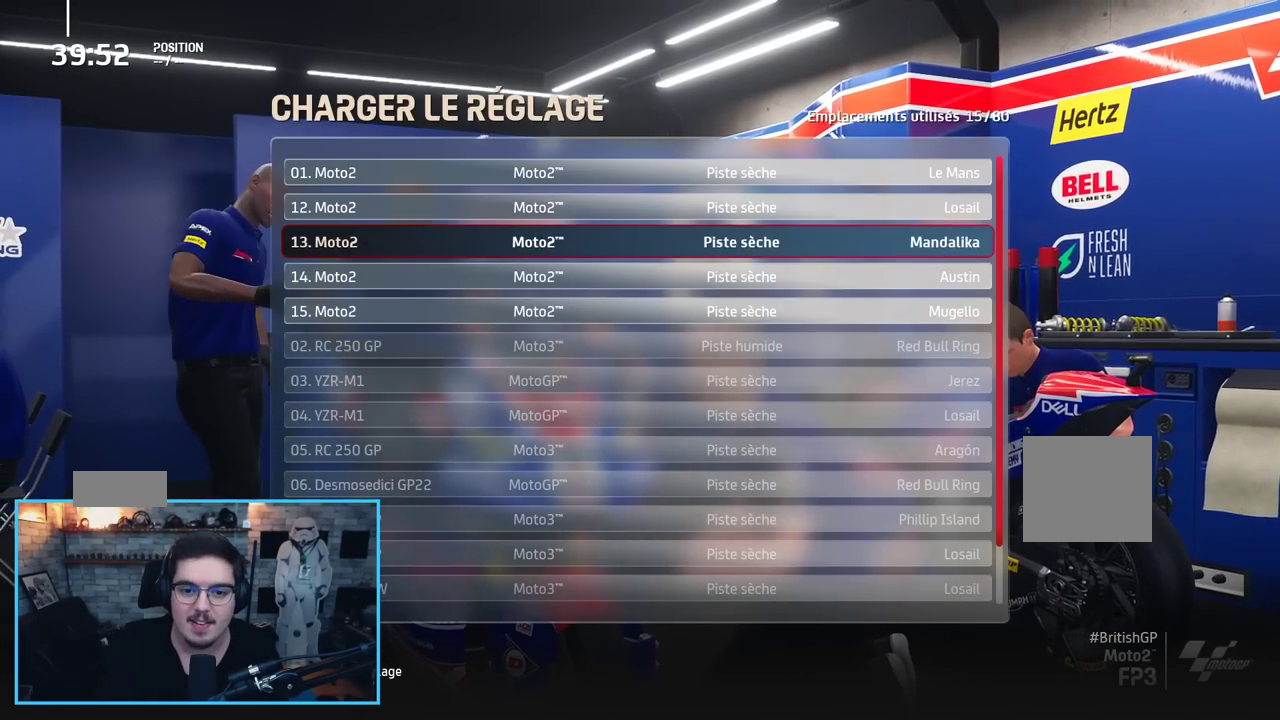
{"buttons": ["A"], "left_stick": "center", "right_stick": "center", "events": [[33, "DPAD_DOWN", "down"], [100, "DPAD_DOWN", "up"], [167, "DPAD_DOWN", "down"], [300, "DPAD_DOWN", "up"], [400, "A", "down"]]}
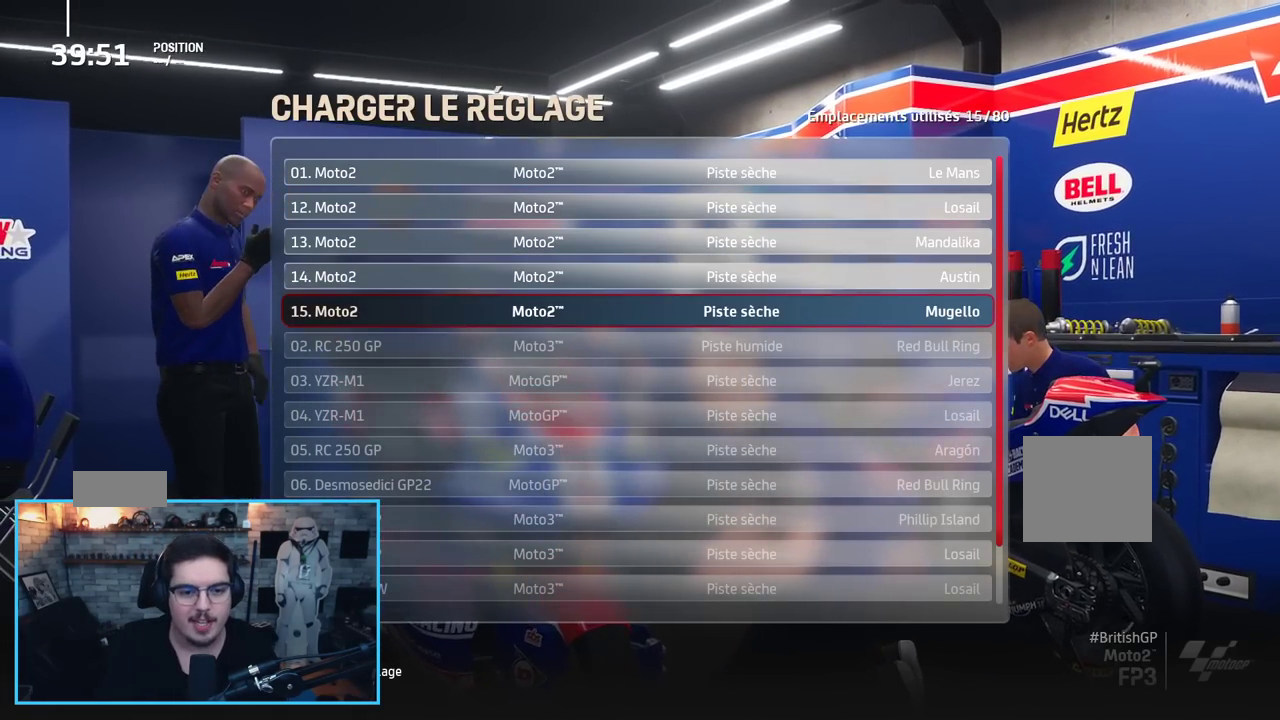
{"buttons": [], "left_stick": "center", "right_stick": "center", "events": [[33, "A", "up"], [200, "DPAD_DOWN", "down"], [300, "DPAD_DOWN", "up"], [383, "A", "down"], [500, "A", "up"]]}
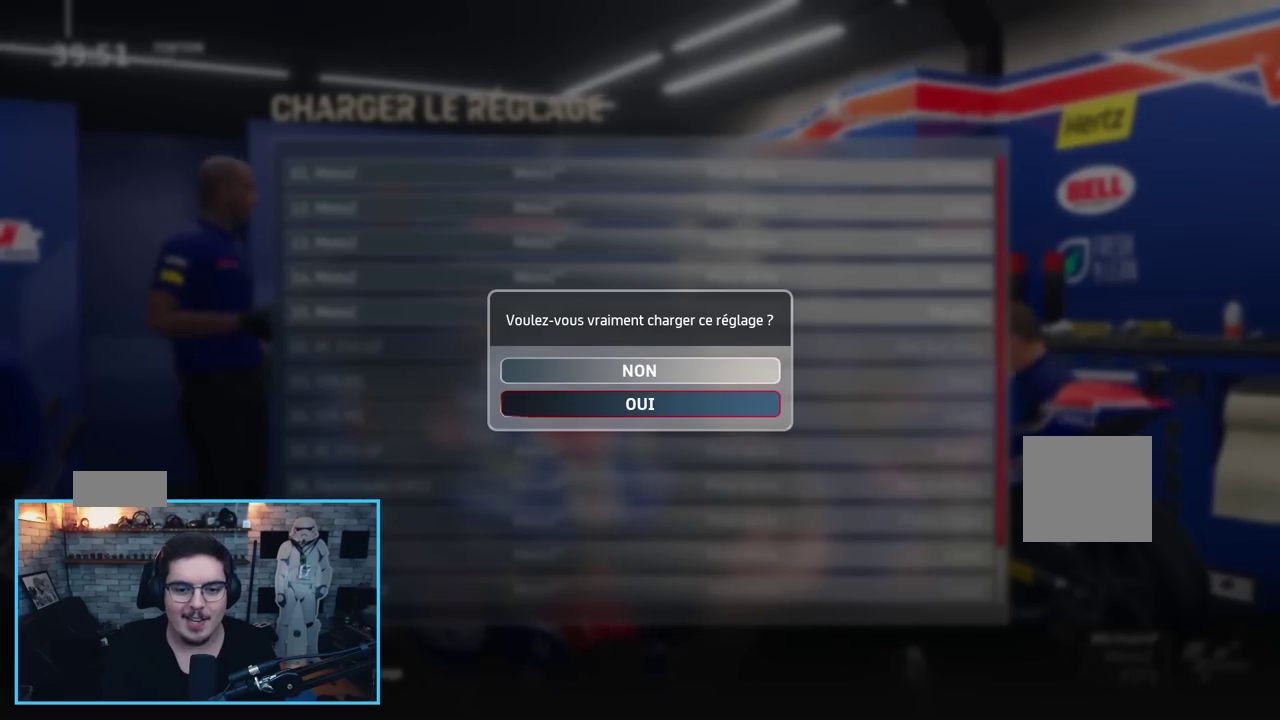
{"buttons": [], "left_stick": "center", "right_stick": "center", "events": [[100, "B", "down"], [183, "B", "up"]]}
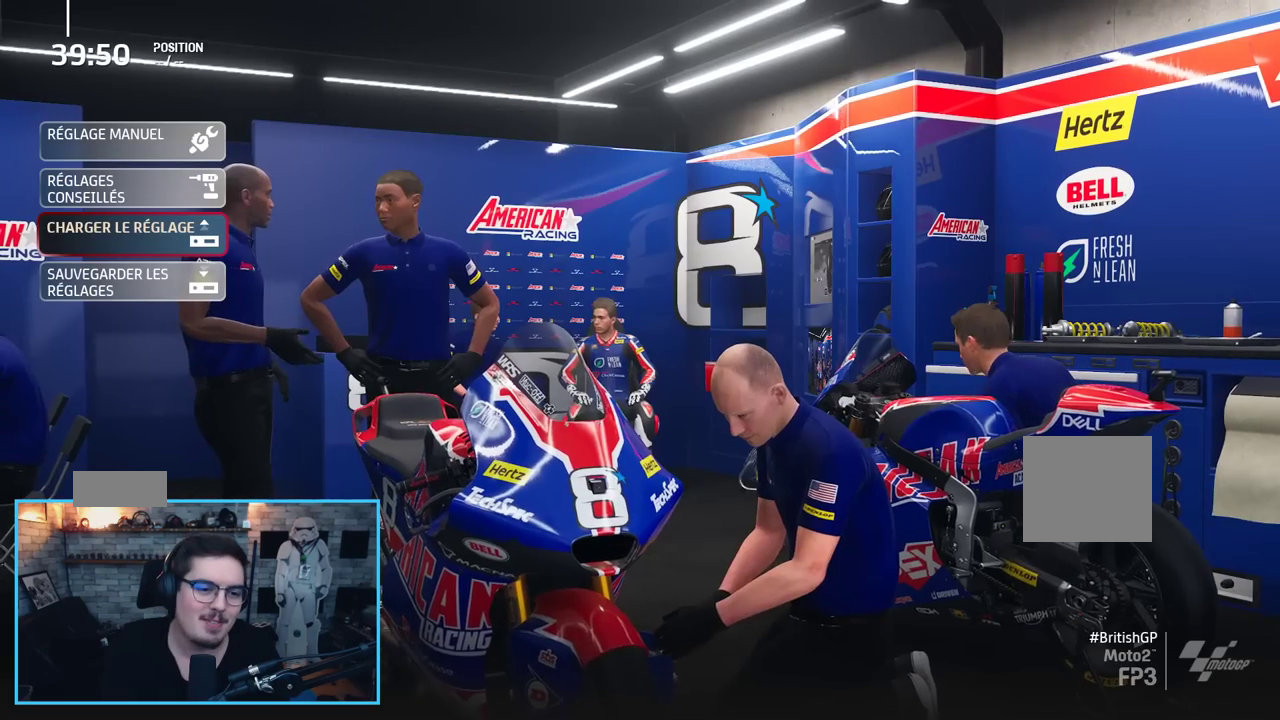
{"buttons": [], "left_stick": "center", "right_stick": "center", "events": [[167, "B", "down"], [267, "B", "up"]]}
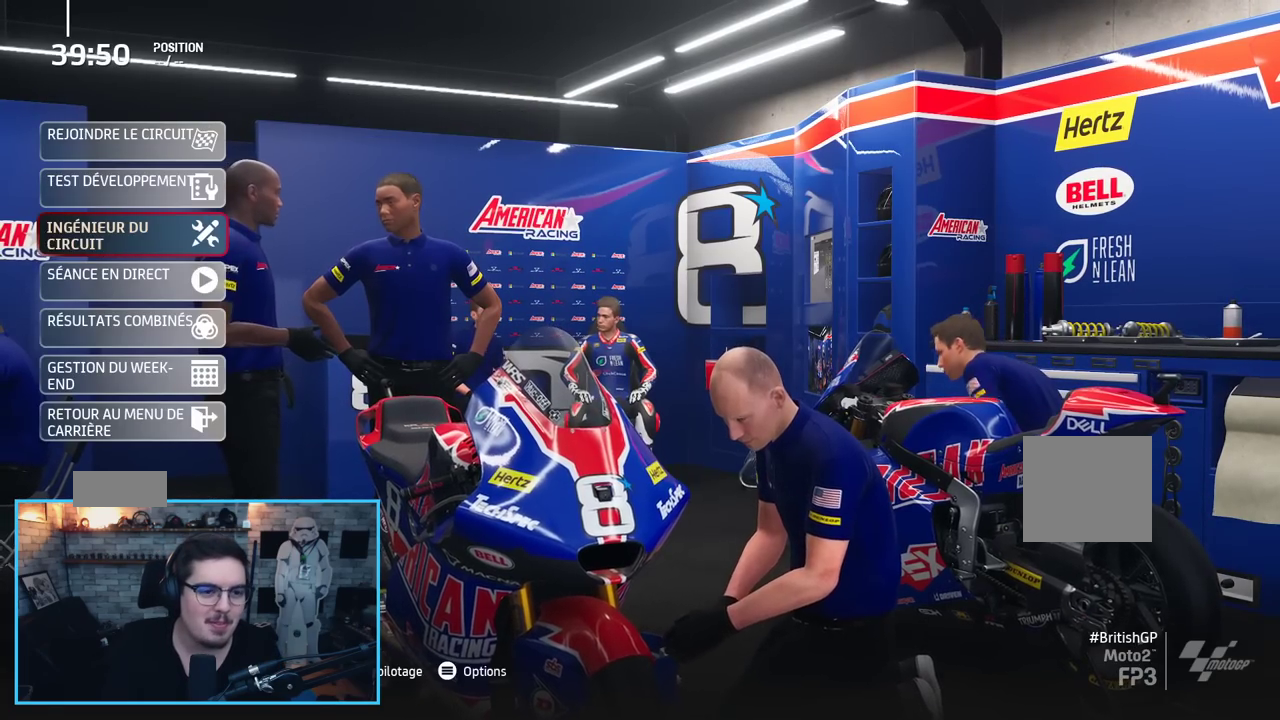
{"buttons": [], "left_stick": "center", "right_stick": "center", "events": []}
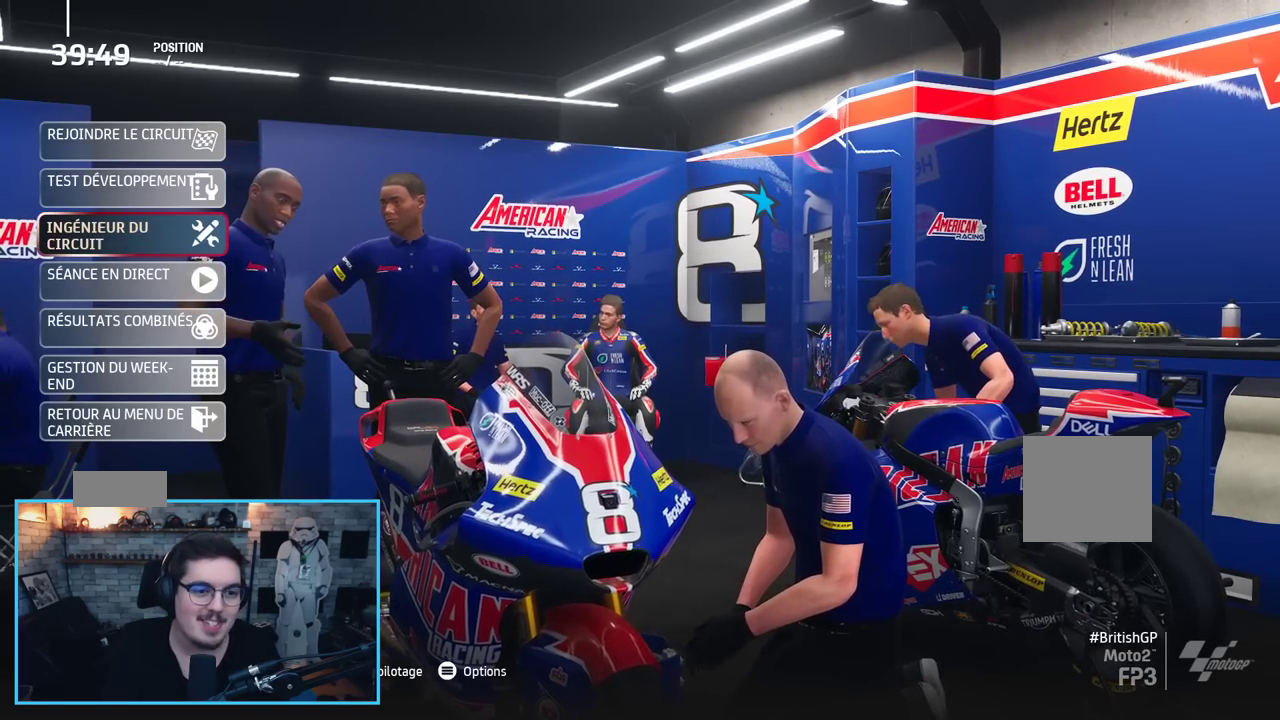
{"buttons": [], "left_stick": "center", "right_stick": "center", "events": [[33, "A", "down"], [150, "A", "up"], [383, "A", "down"], [500, "A", "up"]]}
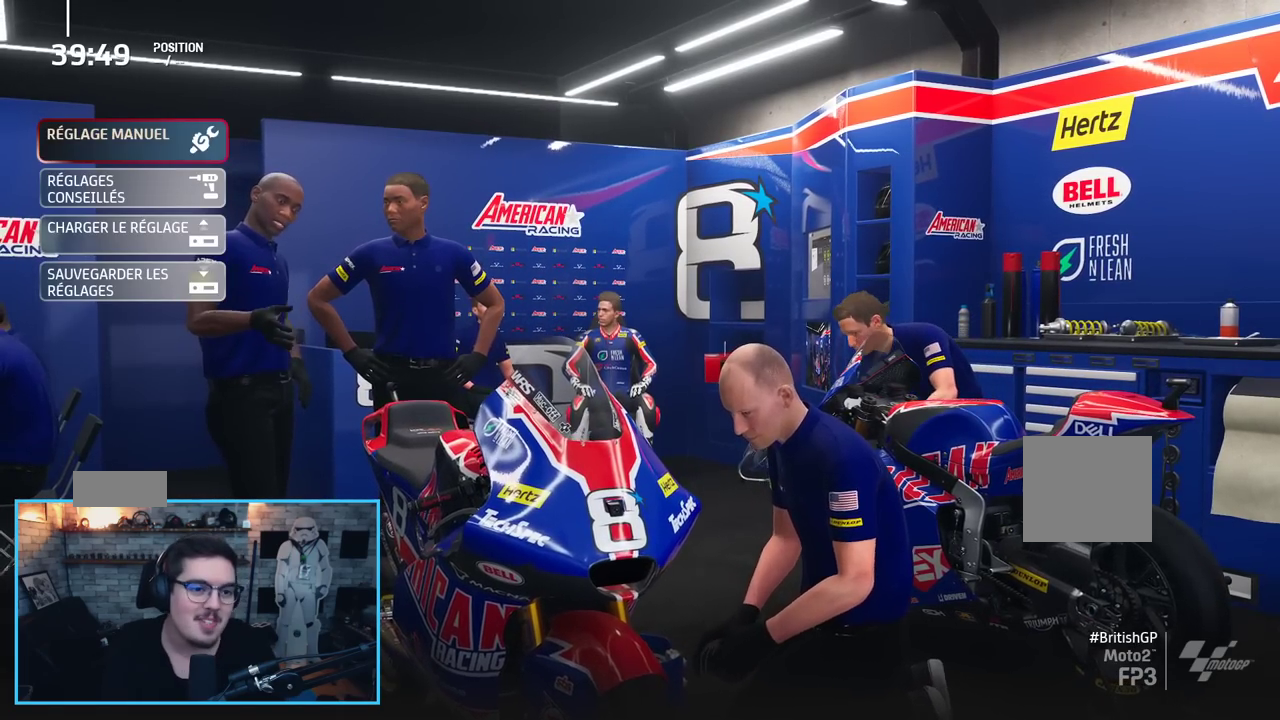
{"buttons": [], "left_stick": "center", "right_stick": "center", "events": []}
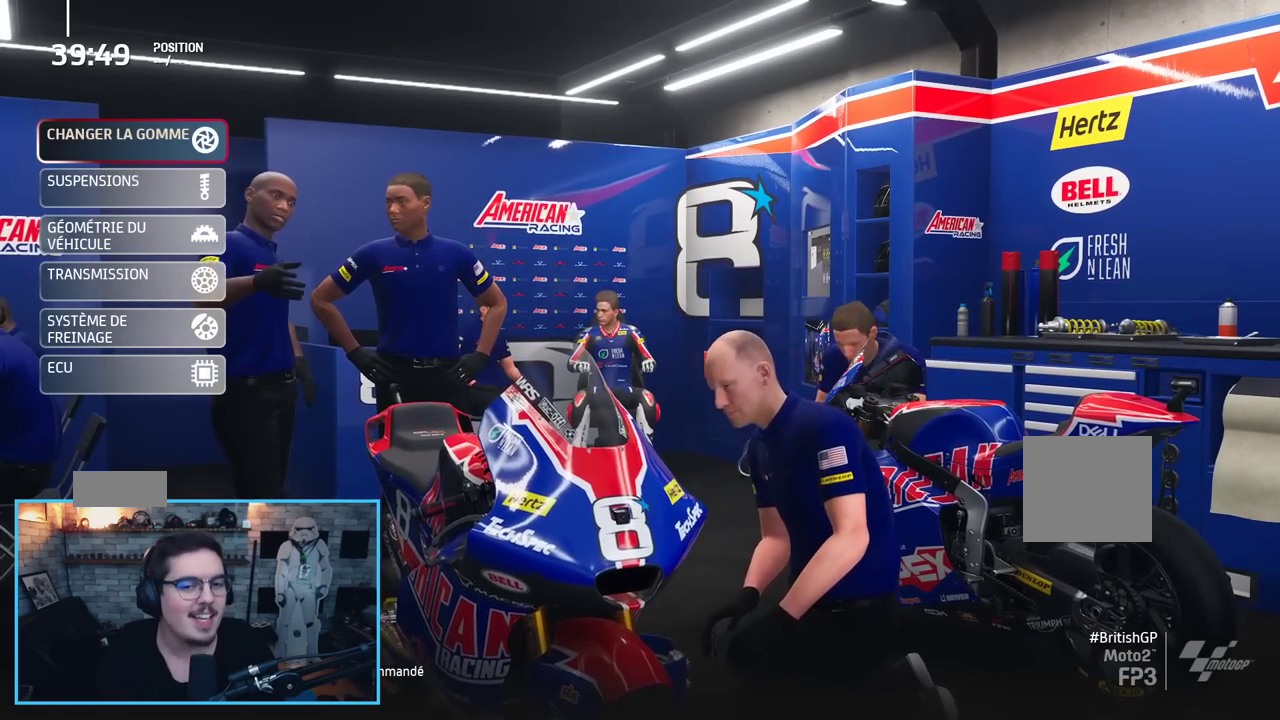
{"buttons": [], "left_stick": "center", "right_stick": "center", "events": [[50, "A", "down"], [167, "A", "up"]]}
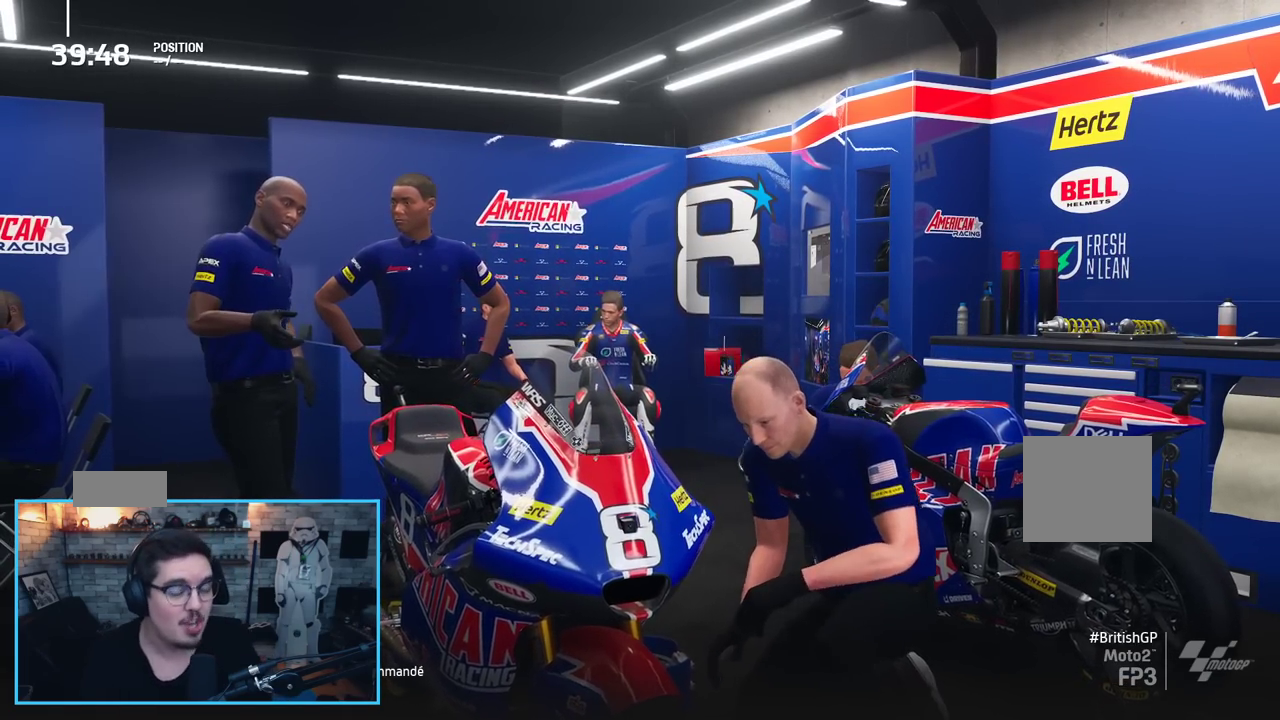
{"buttons": ["A"], "left_stick": "center", "right_stick": "center", "events": [[467, "A", "down"]]}
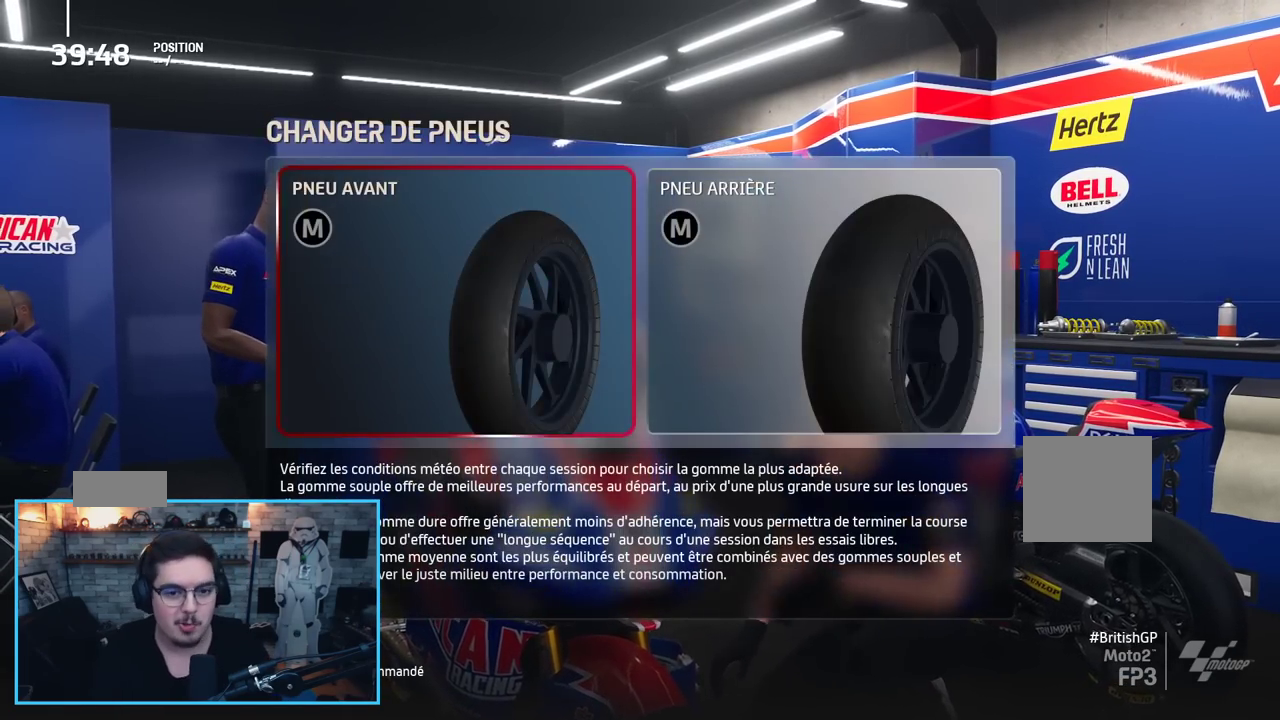
{"buttons": [], "left_stick": "center", "right_stick": "center", "events": [[83, "A", "up"]]}
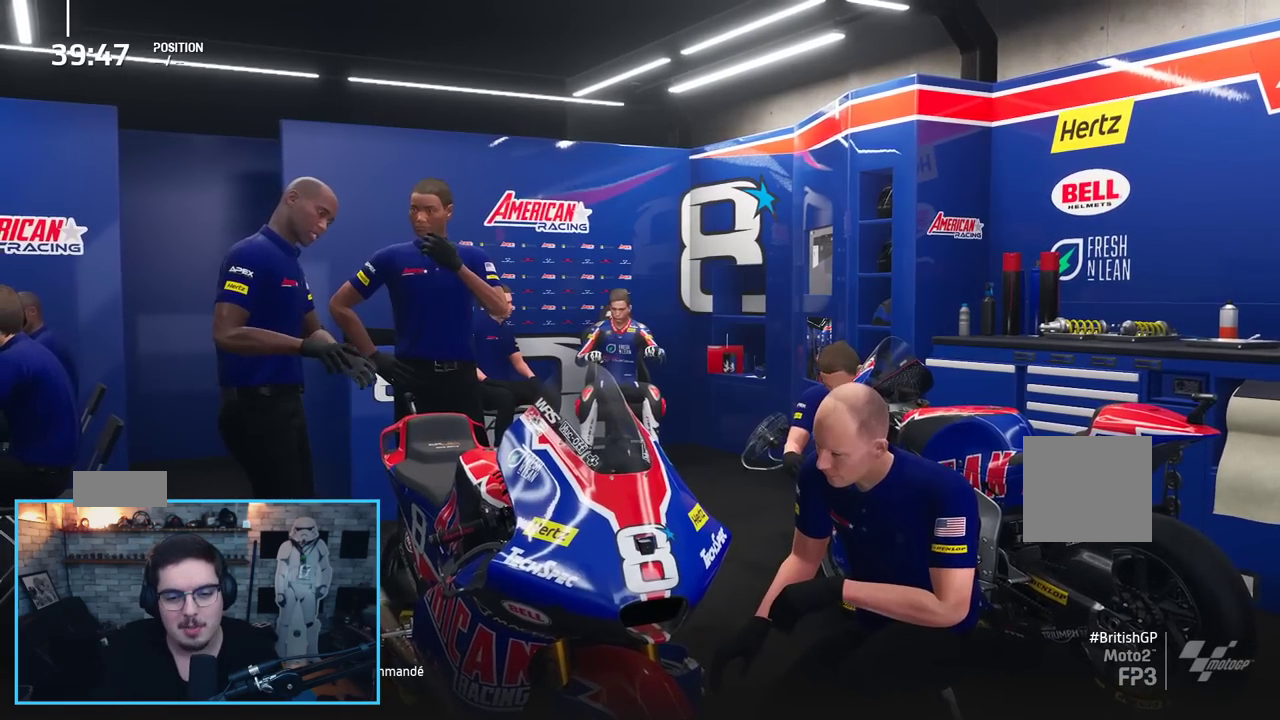
{"buttons": [], "left_stick": "center", "right_stick": "center", "events": [[333, "DPAD_LEFT", "down"], [450, "DPAD_LEFT", "up"]]}
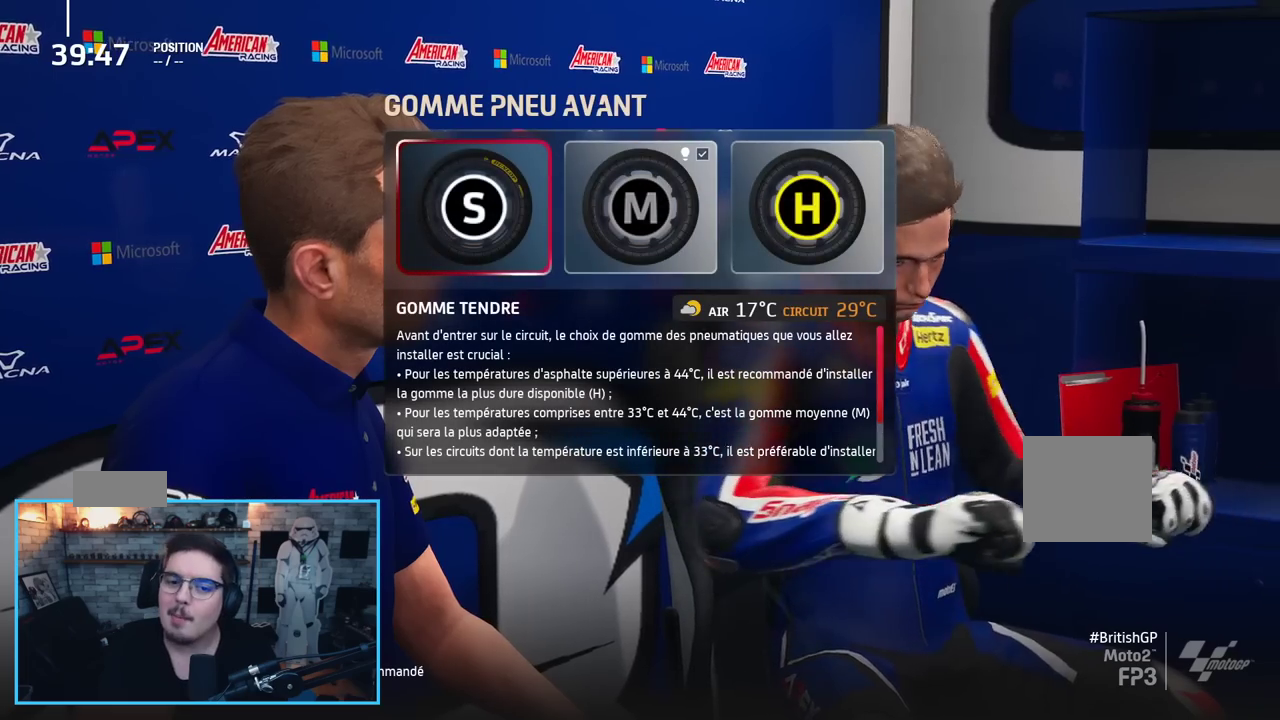
{"buttons": [], "left_stick": "center", "right_stick": "center", "events": [[50, "A", "down"], [167, "A", "up"]]}
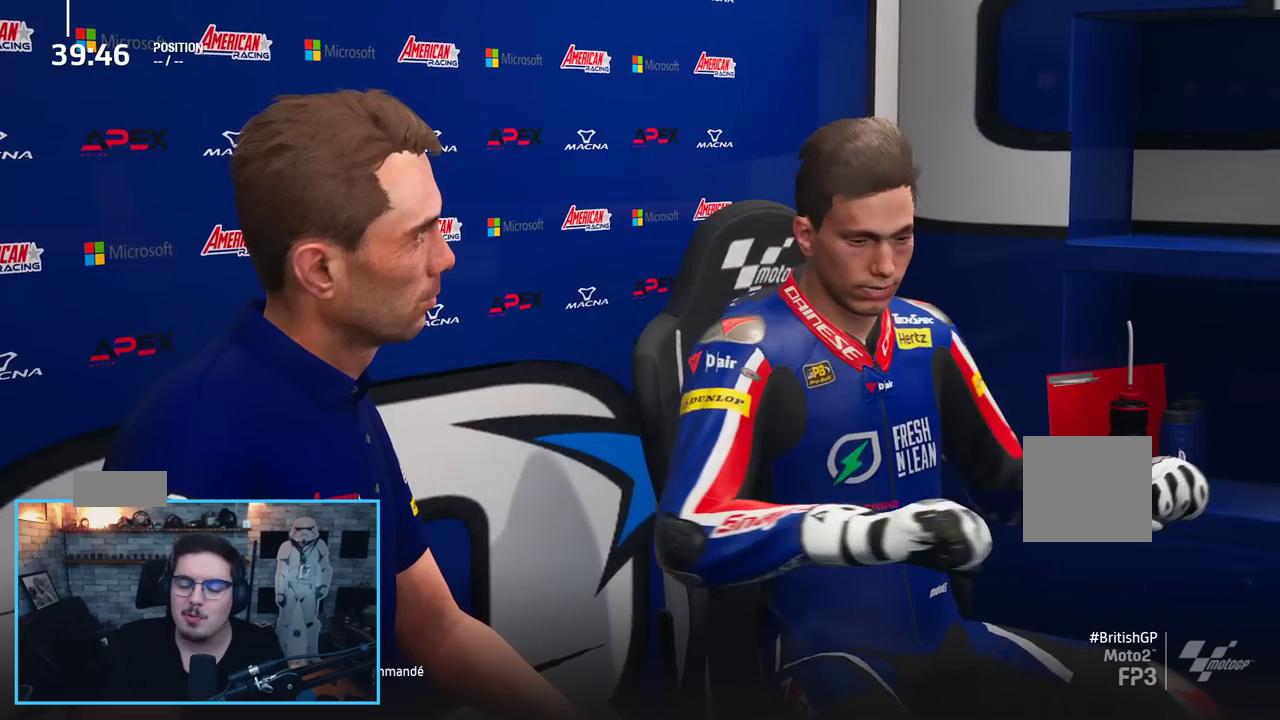
{"buttons": [], "left_stick": "center", "right_stick": "center", "events": [[333, "DPAD_RIGHT", "down"], [450, "DPAD_RIGHT", "up"]]}